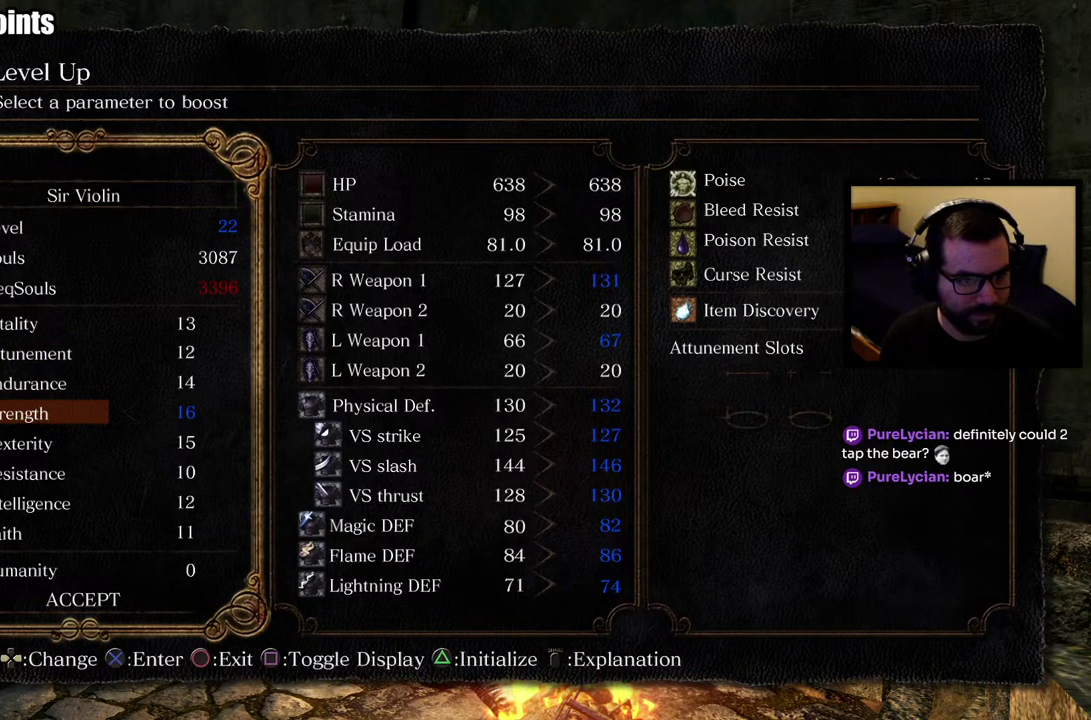
Gameplay with a controller (PlayStation layout); each line is a JSON object with the inputs held at the frame after it. "events" lists button and stick changes between this image and that frame as [ms after this image, input, new state], when the widget could be followed in between.
{"buttons": ["DPAD_LEFT"], "left_stick": "center", "right_stick": "center", "events": [[483, "DPAD_LEFT", "down"]]}
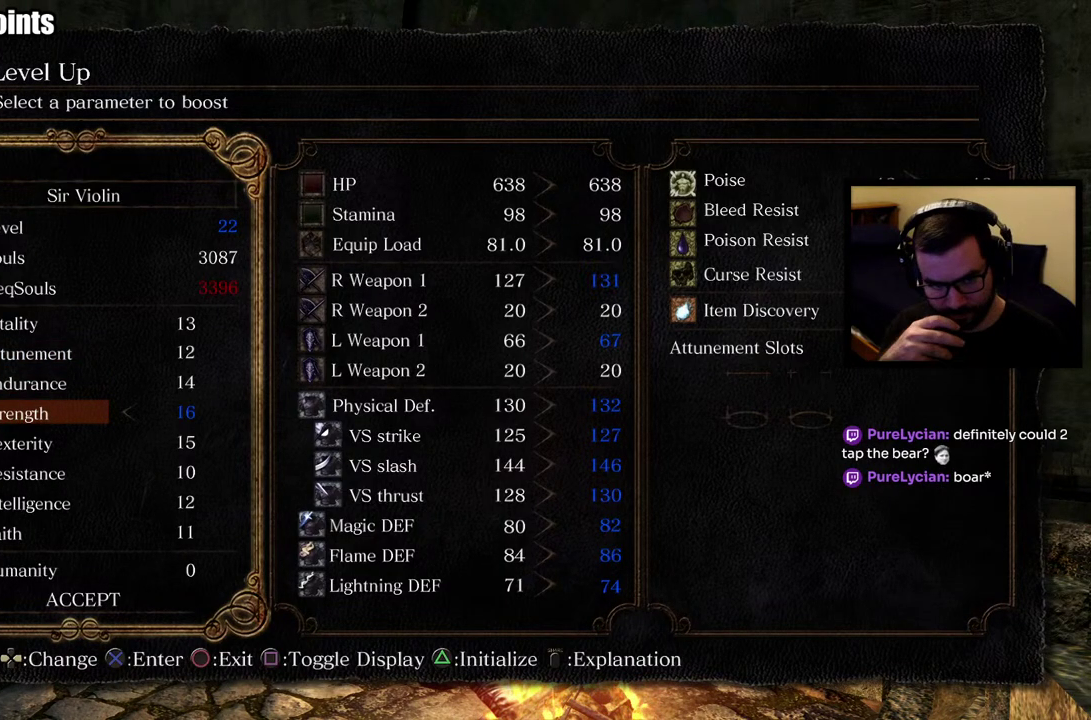
{"buttons": [], "left_stick": "center", "right_stick": "center", "events": [[50, "DPAD_LEFT", "up"]]}
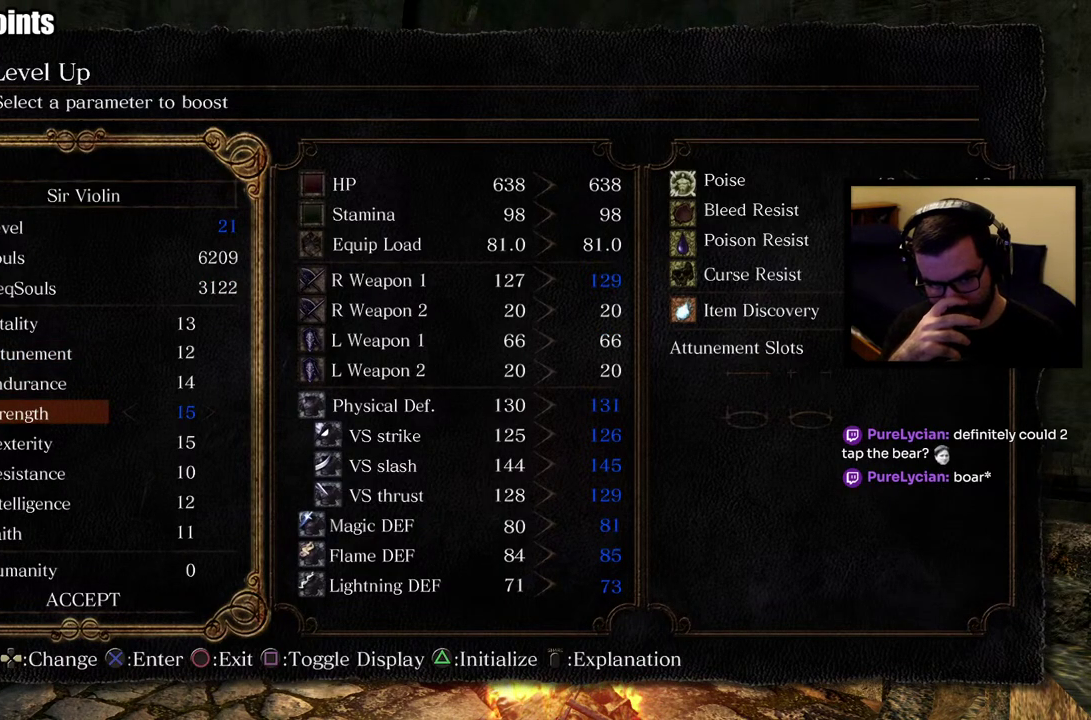
{"buttons": ["DPAD_UP"], "left_stick": "center", "right_stick": "center", "events": [[167, "DPAD_UP", "down"], [217, "DPAD_UP", "up"], [300, "DPAD_UP", "down"], [350, "DPAD_UP", "up"], [417, "DPAD_UP", "down"]]}
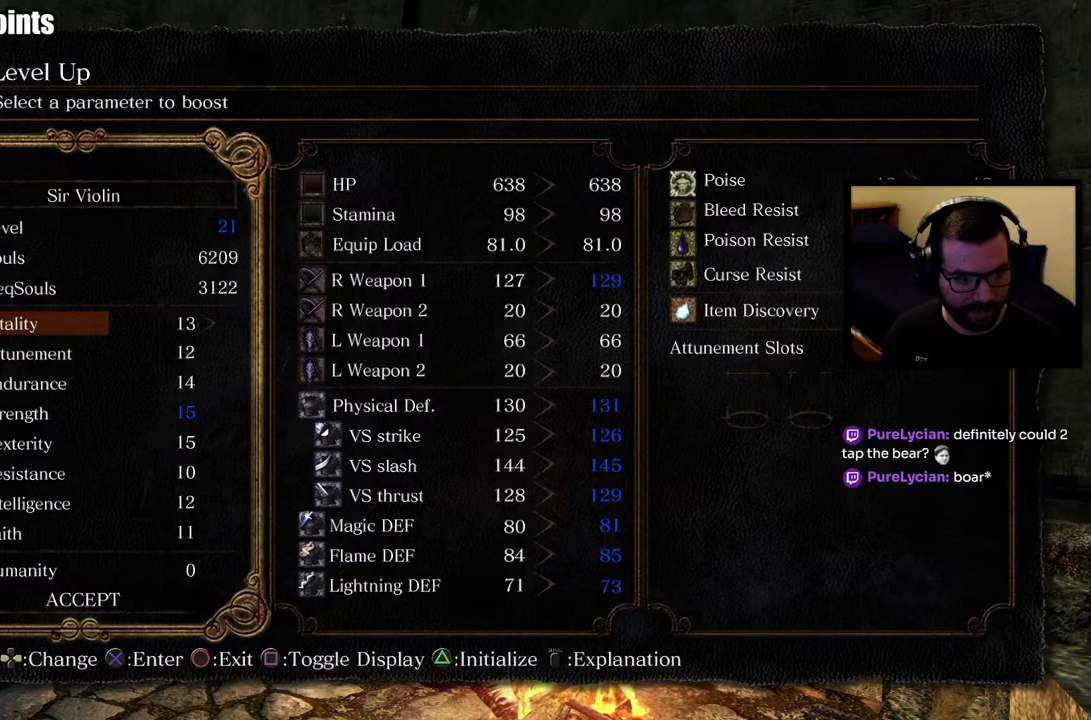
{"buttons": [], "left_stick": "center", "right_stick": "center", "events": [[17, "DPAD_UP", "up"], [217, "DPAD_DOWN", "down"], [300, "DPAD_DOWN", "up"], [367, "DPAD_DOWN", "down"], [467, "DPAD_DOWN", "up"]]}
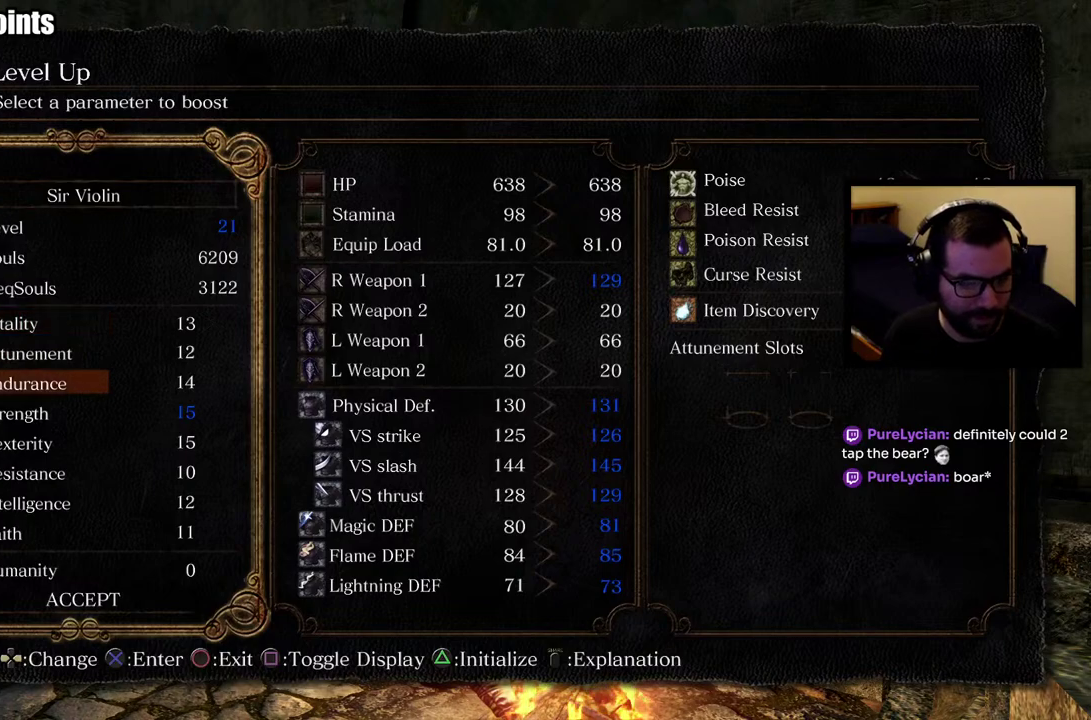
{"buttons": [], "left_stick": "center", "right_stick": "center", "events": [[33, "DPAD_DOWN", "down"], [133, "DPAD_DOWN", "up"], [267, "DPAD_RIGHT", "down"], [383, "DPAD_RIGHT", "up"]]}
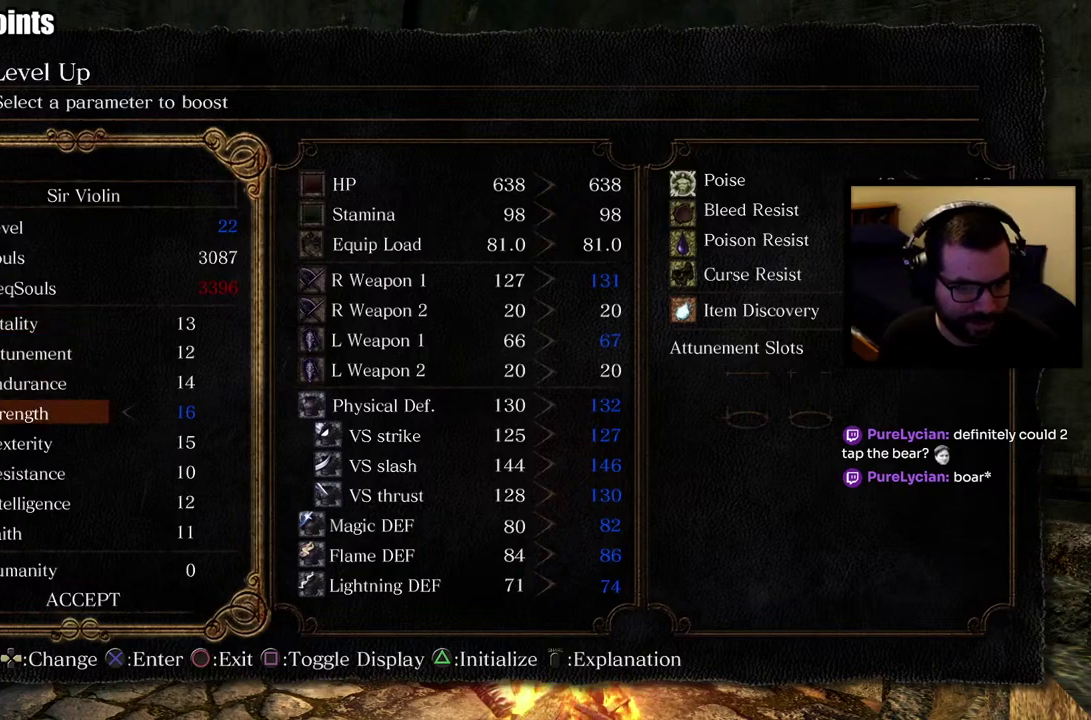
{"buttons": [], "left_stick": "center", "right_stick": "center", "events": []}
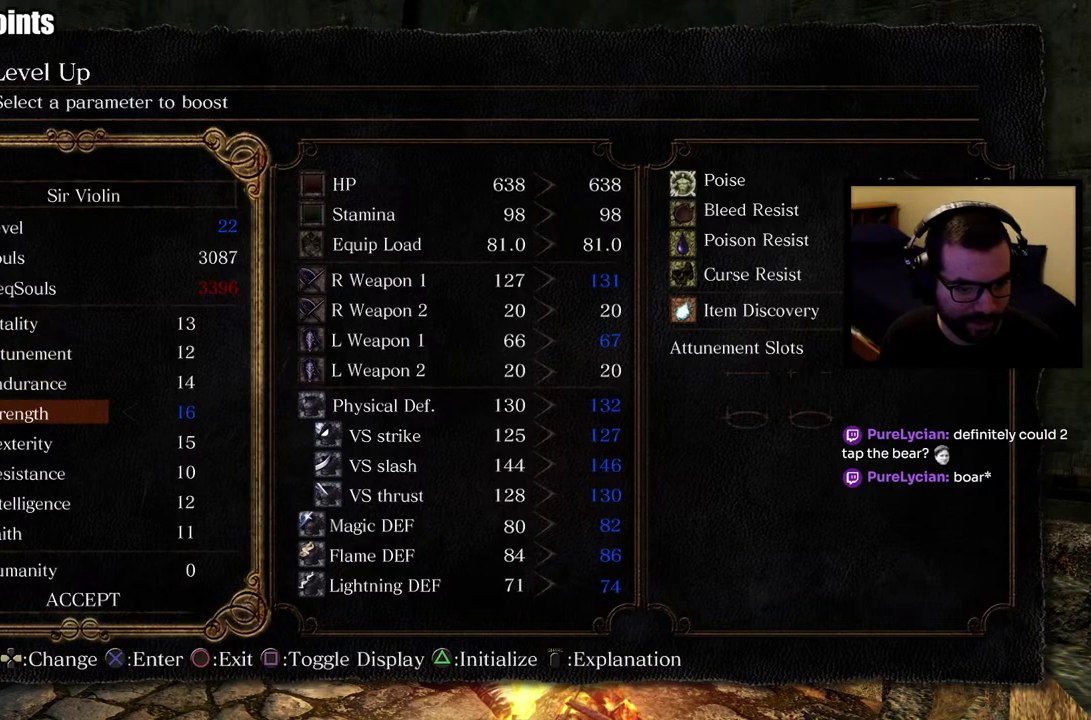
{"buttons": [], "left_stick": "center", "right_stick": "center", "events": []}
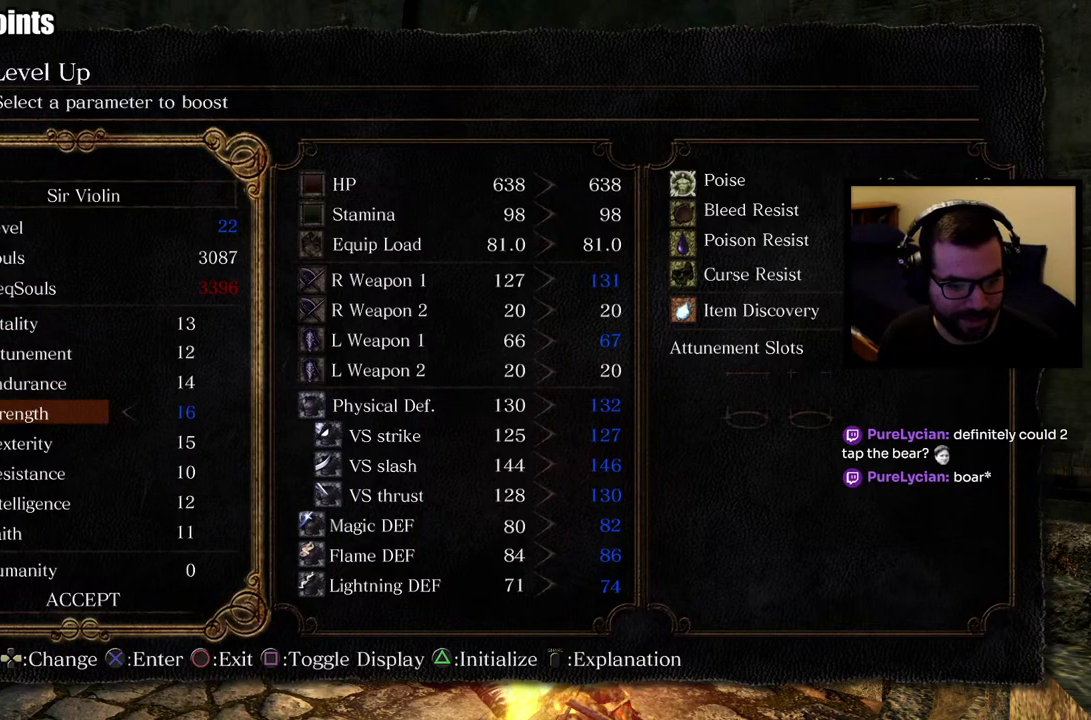
{"buttons": [], "left_stick": "center", "right_stick": "center", "events": [[300, "CROSS", "down"], [433, "CROSS", "up"]]}
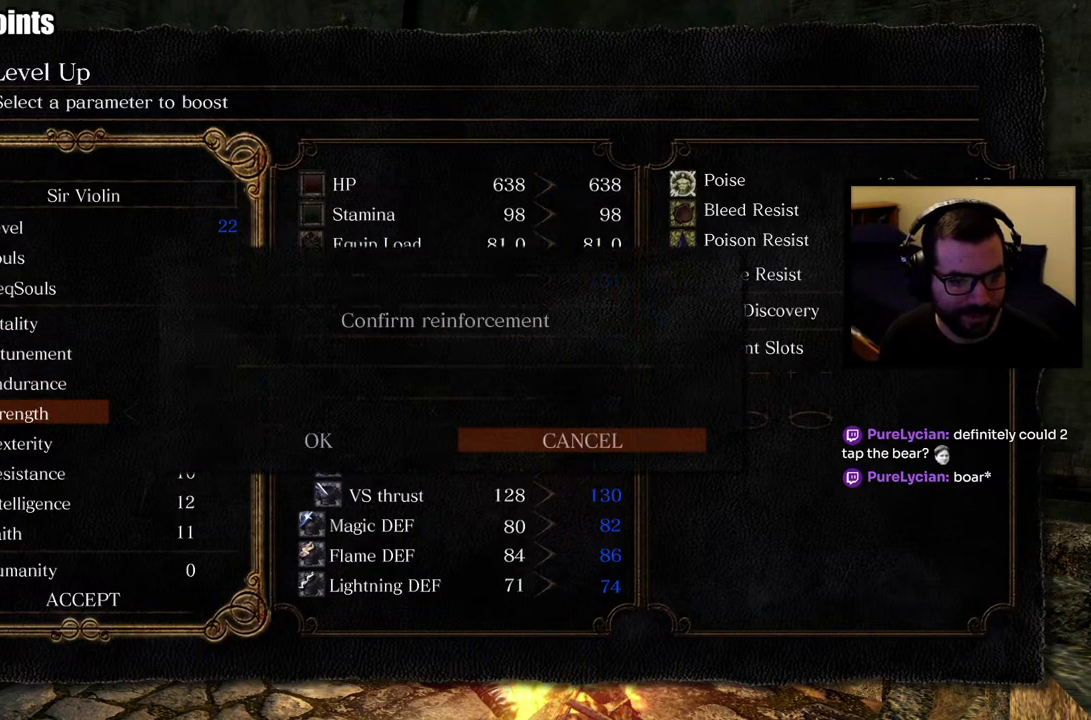
{"buttons": ["CROSS"], "left_stick": "center", "right_stick": "center", "events": [[317, "DPAD_LEFT", "down"], [400, "CROSS", "down"], [417, "DPAD_LEFT", "up"]]}
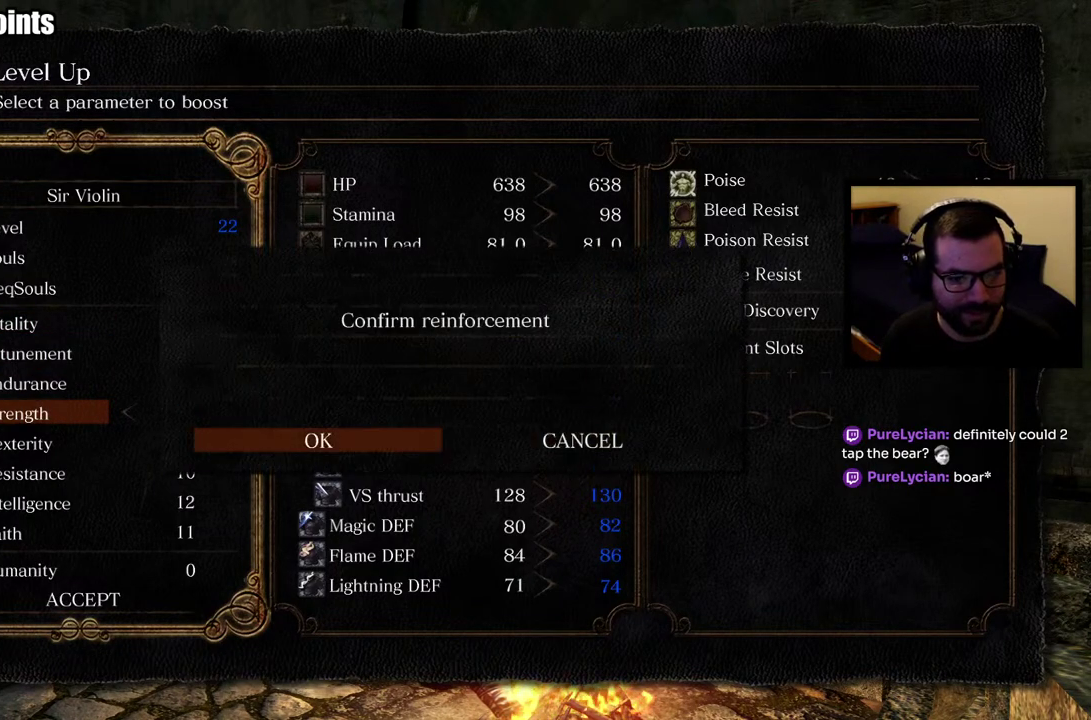
{"buttons": [], "left_stick": "center", "right_stick": "center", "events": [[33, "CROSS", "up"]]}
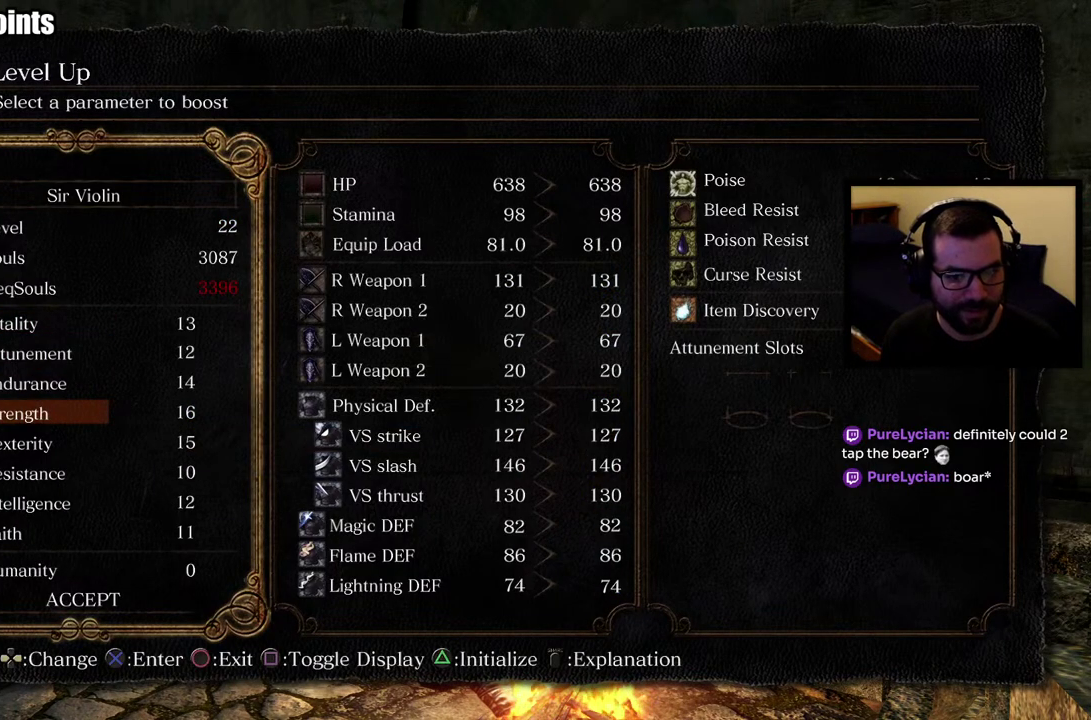
{"buttons": [], "left_stick": "center", "right_stick": "center", "events": [[283, "CIRCLE", "down"], [383, "CIRCLE", "up"]]}
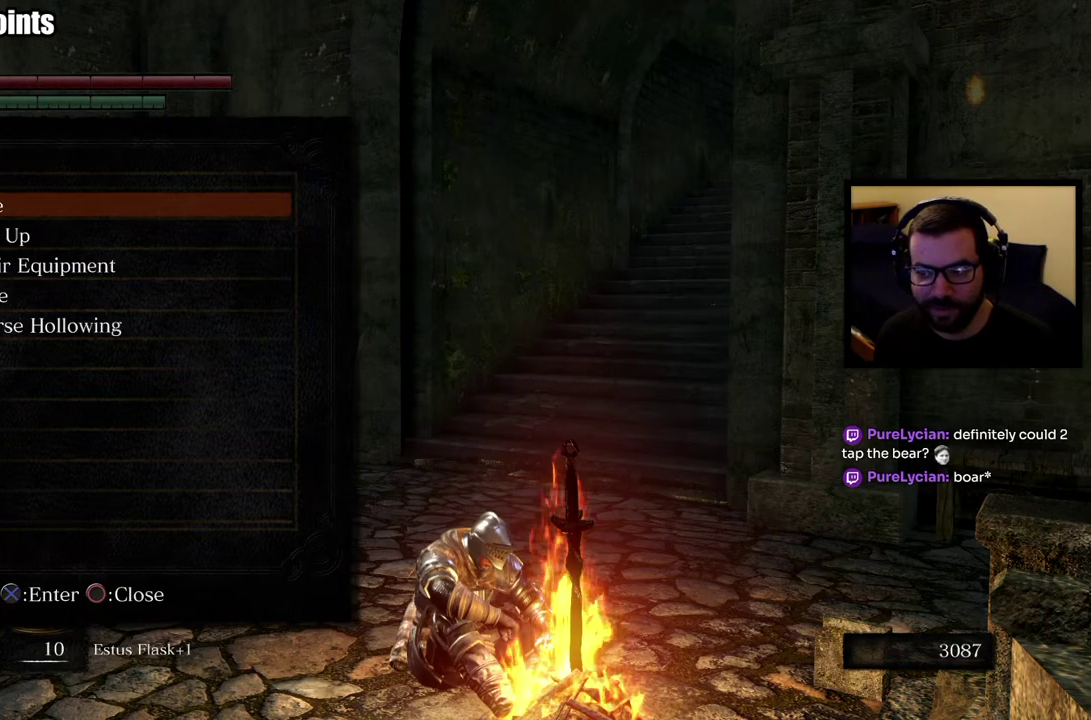
{"buttons": [], "left_stick": "center", "right_stick": "center", "events": []}
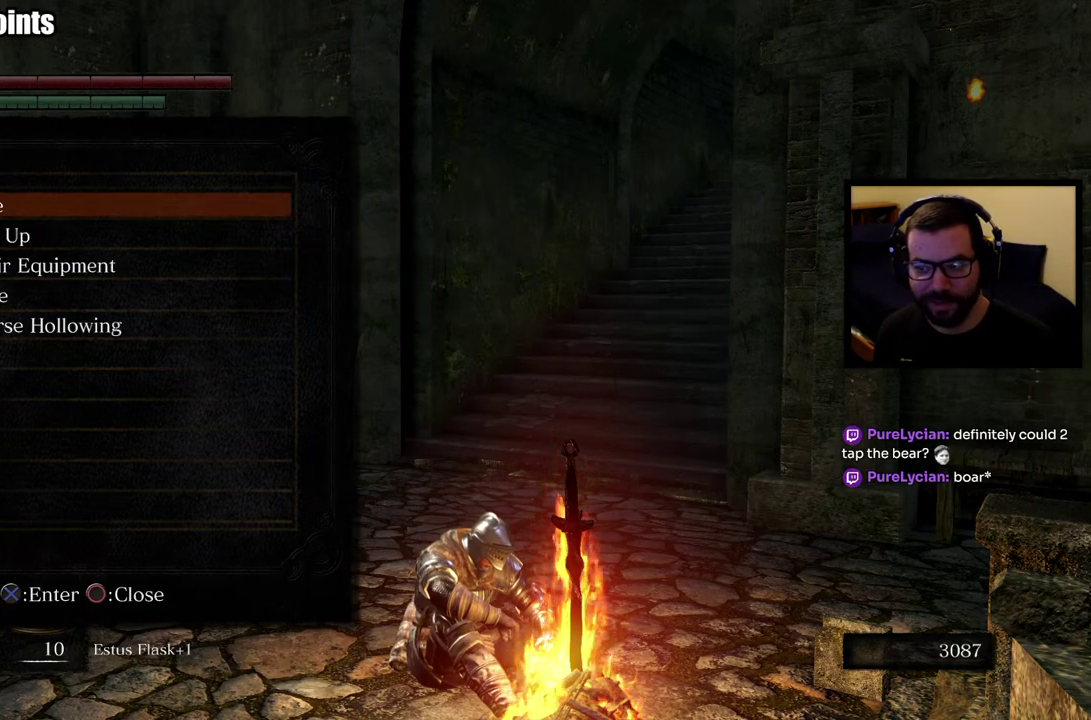
{"buttons": [], "left_stick": "center", "right_stick": "left", "events": [[50, "CIRCLE", "down"], [117, "CIRCLE", "up"], [383, "right_stick", "left"]]}
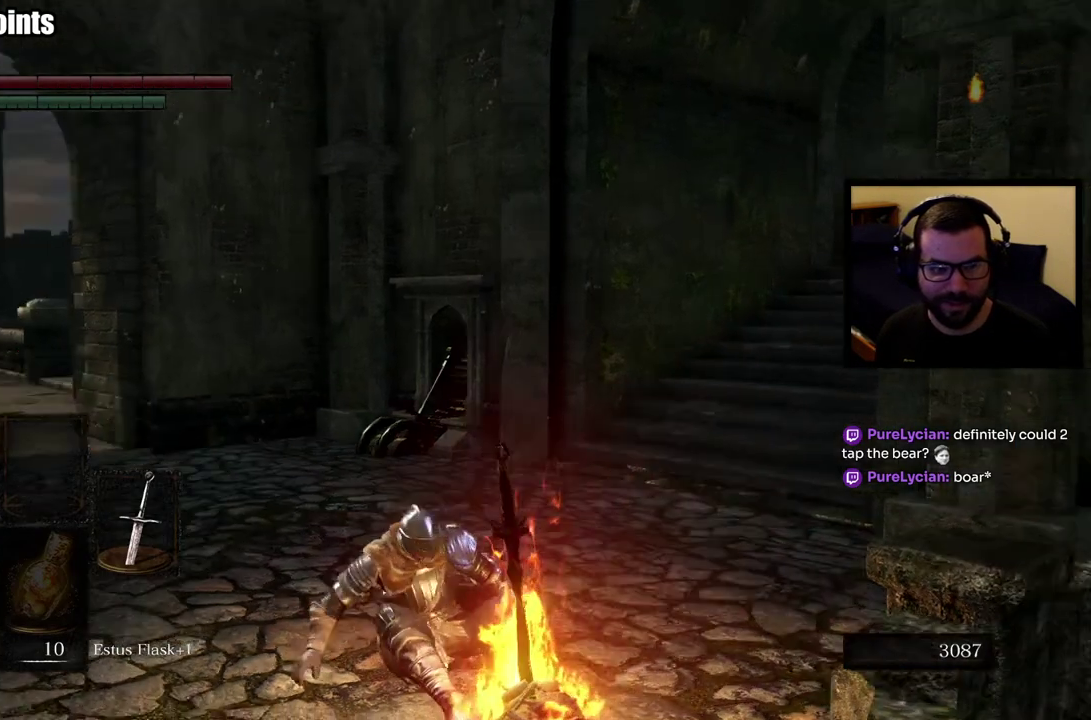
{"buttons": [], "left_stick": "up", "right_stick": "center", "events": [[183, "right_stick", "center"], [300, "left_stick", "up-left"], [300, "right_stick", "left"], [367, "left_stick", "up"], [433, "right_stick", "center"]]}
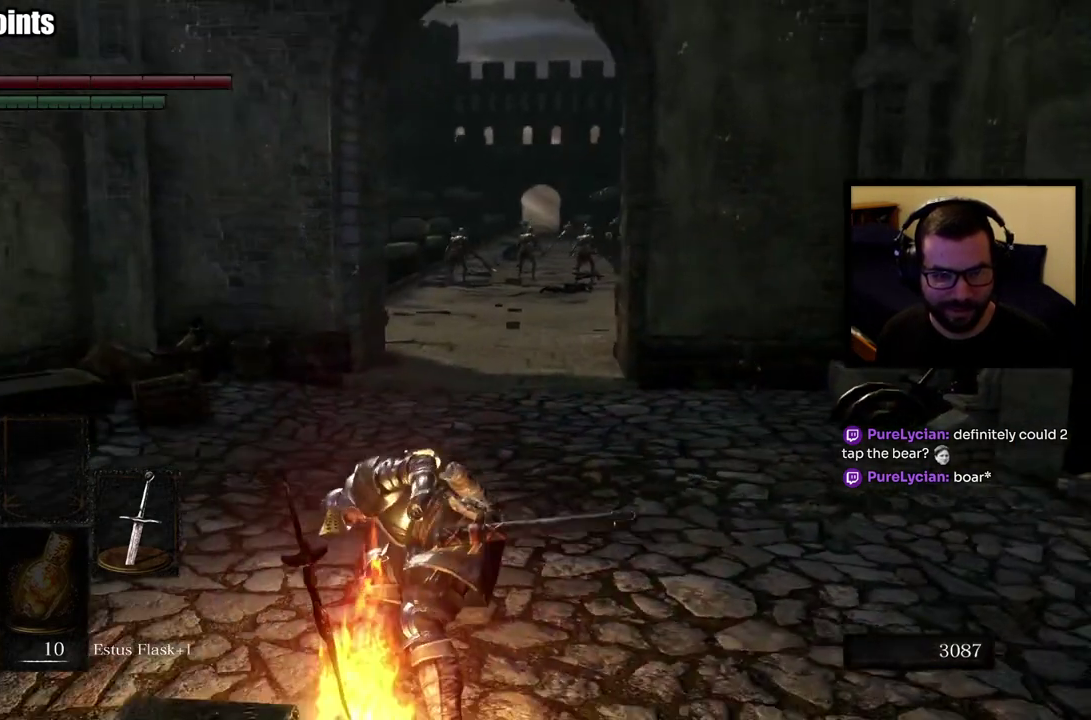
{"buttons": [], "left_stick": "up", "right_stick": "center", "events": [[50, "left_stick", "up-left"], [133, "left_stick", "up"]]}
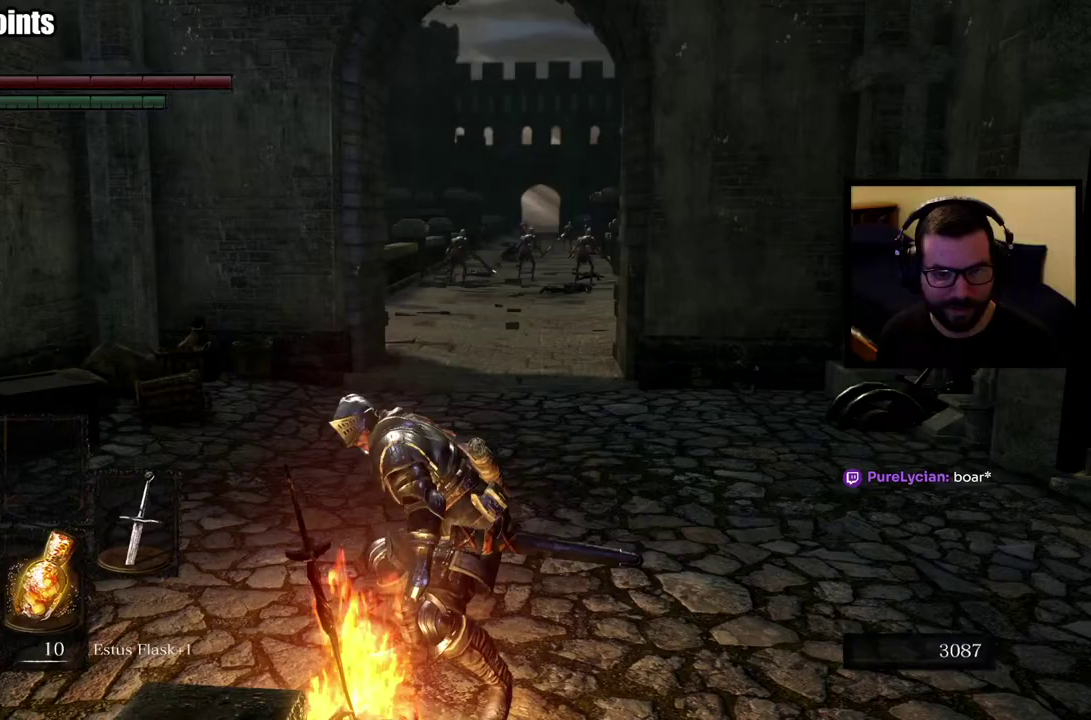
{"buttons": ["CIRCLE"], "left_stick": "up", "right_stick": "center", "events": [[267, "right_stick", "right"], [383, "right_stick", "center"], [433, "CIRCLE", "down"]]}
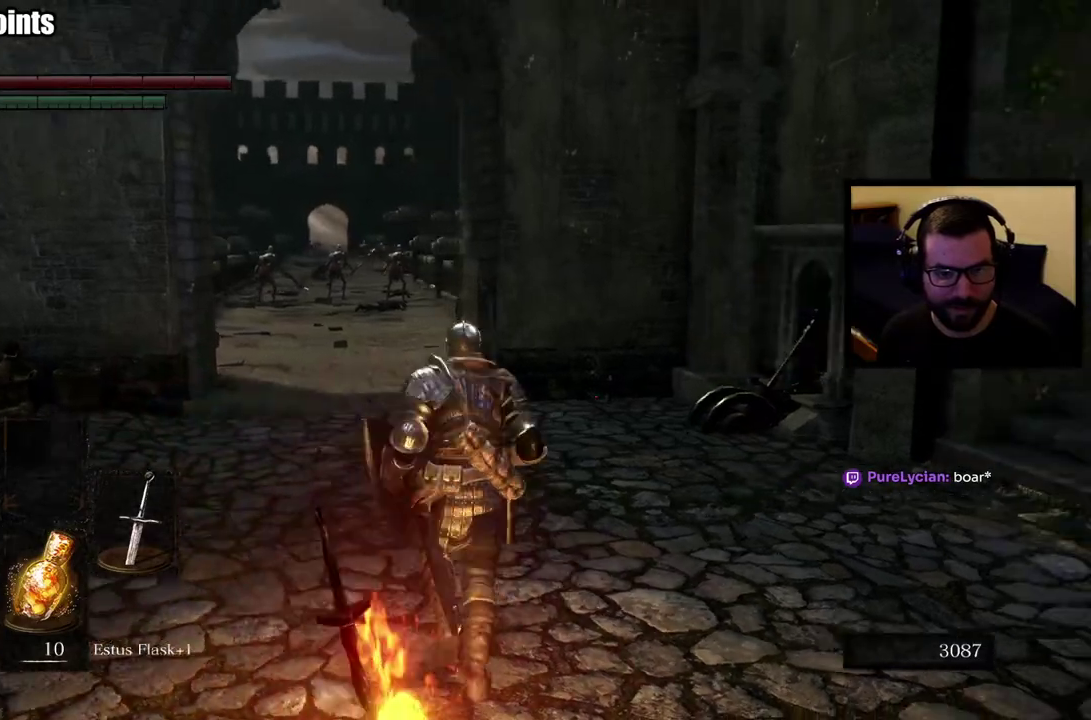
{"buttons": ["CIRCLE"], "left_stick": "up", "right_stick": "center", "events": [[200, "right_stick", "up-left"], [300, "right_stick", "center"], [350, "right_stick", "up-left"], [433, "right_stick", "center"]]}
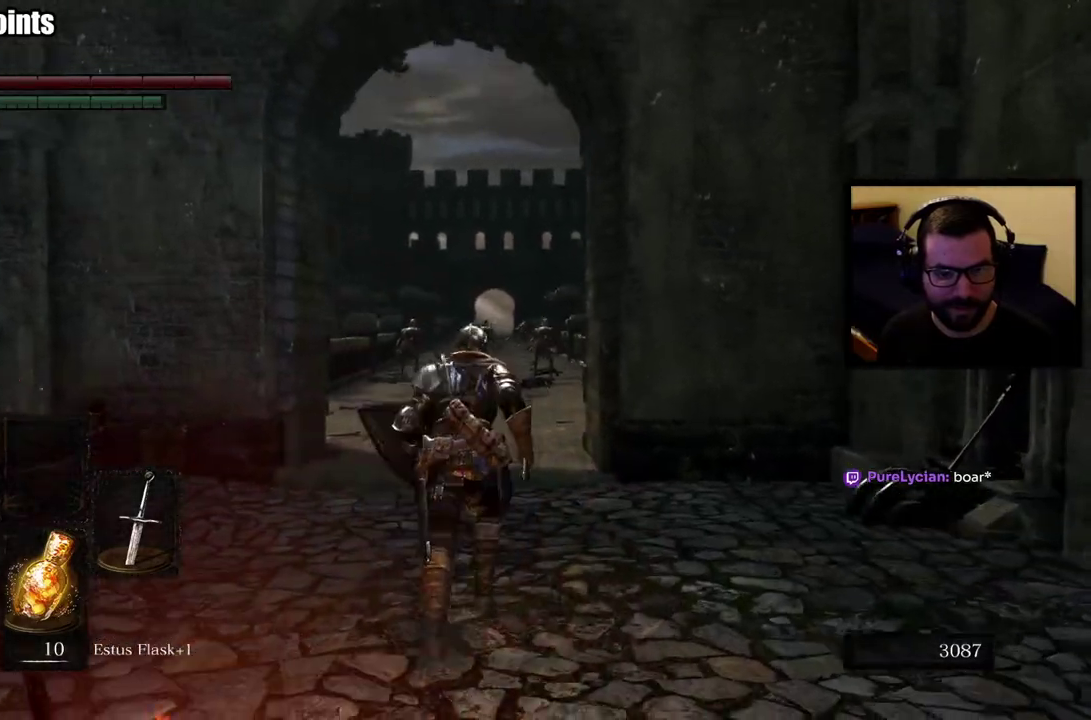
{"buttons": ["CIRCLE"], "left_stick": "up", "right_stick": "center", "events": [[317, "right_stick", "up-left"], [467, "right_stick", "center"]]}
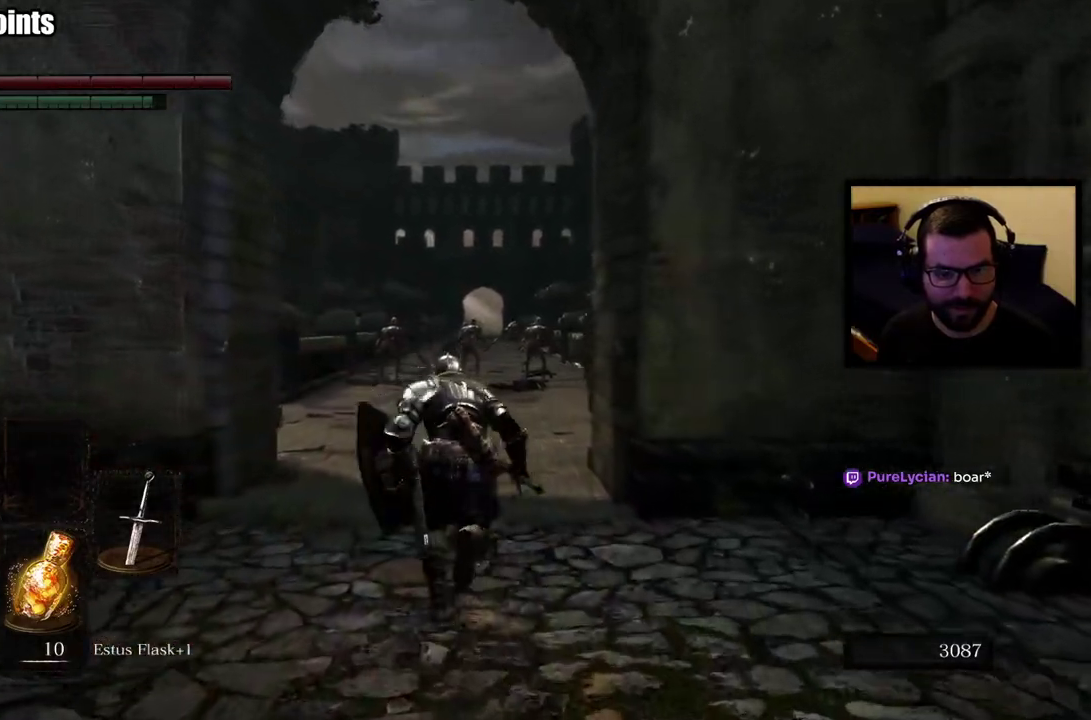
{"buttons": ["CIRCLE"], "left_stick": "up", "right_stick": "center", "events": [[83, "right_stick", "up-left"], [133, "right_stick", "center"]]}
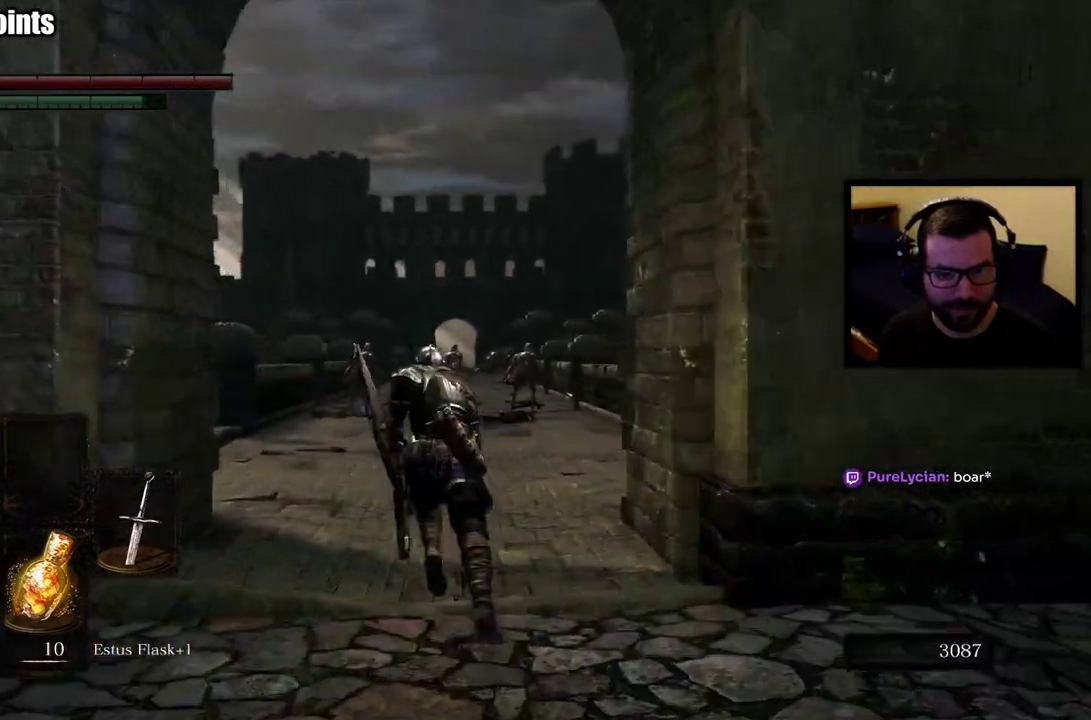
{"buttons": ["CIRCLE"], "left_stick": "up", "right_stick": "center", "events": []}
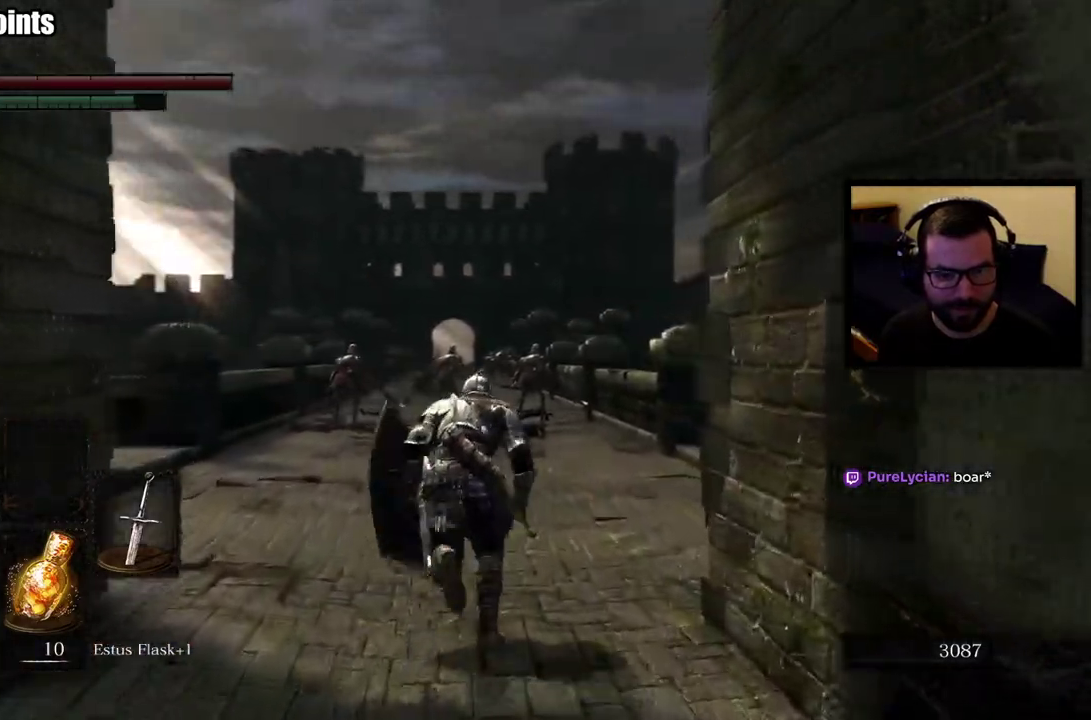
{"buttons": ["CIRCLE"], "left_stick": "up", "right_stick": "center", "events": []}
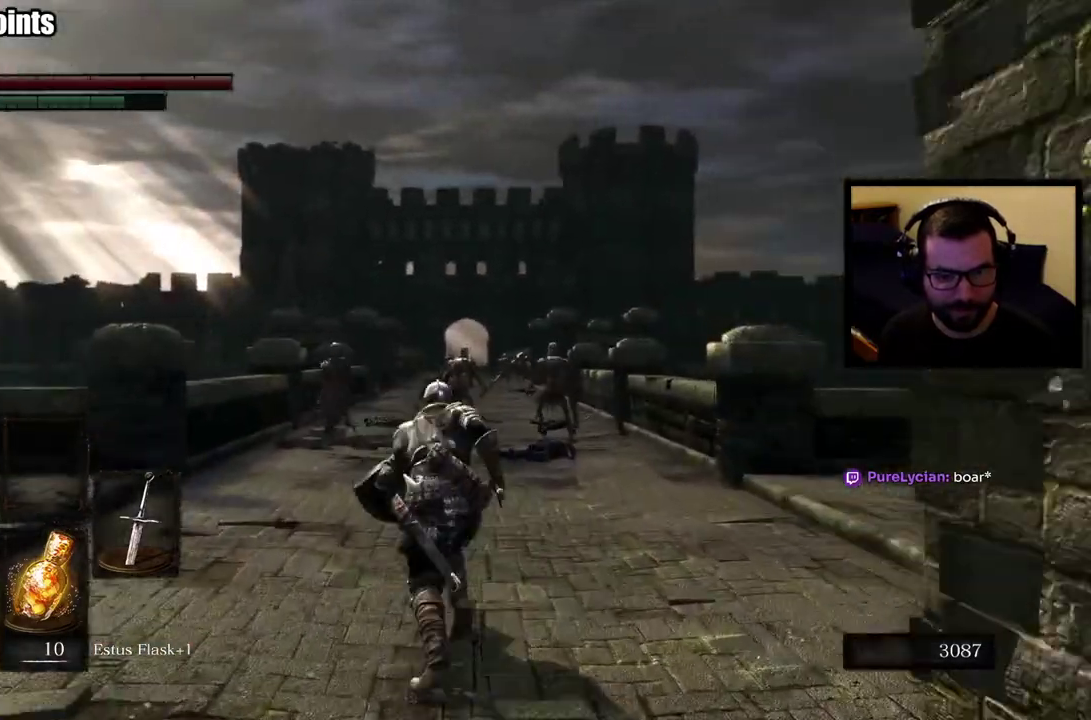
{"buttons": [], "left_stick": "center", "right_stick": "center", "events": [[483, "CIRCLE", "up"], [500, "left_stick", "center"]]}
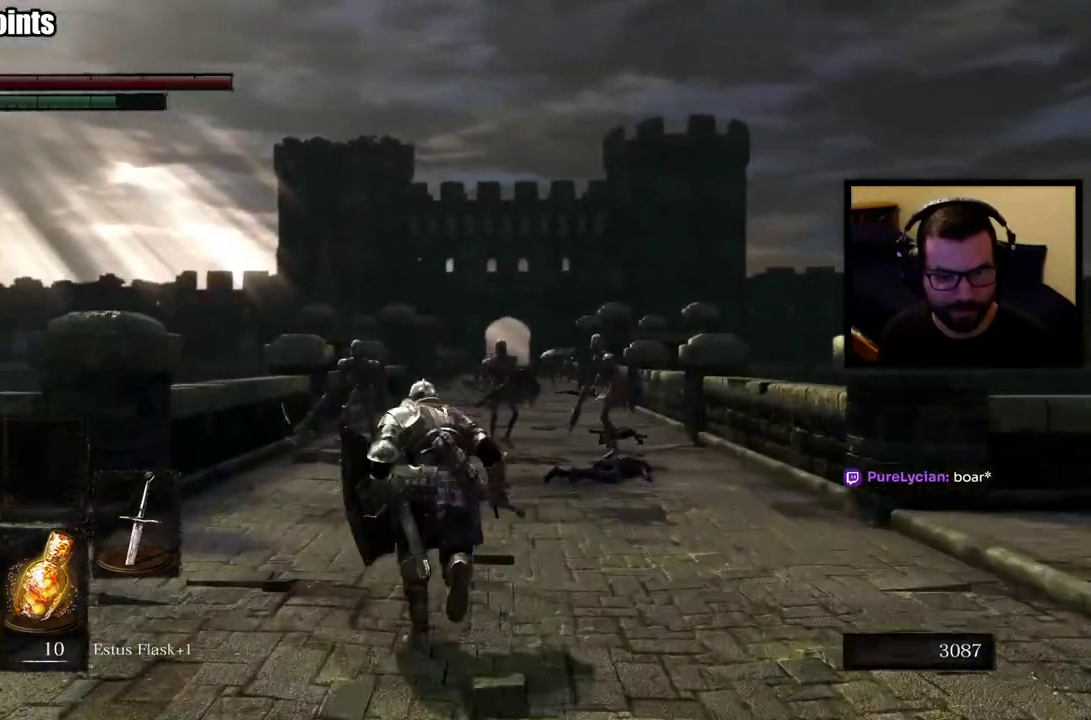
{"buttons": [], "left_stick": "down", "right_stick": "center", "events": [[167, "left_stick", "down"]]}
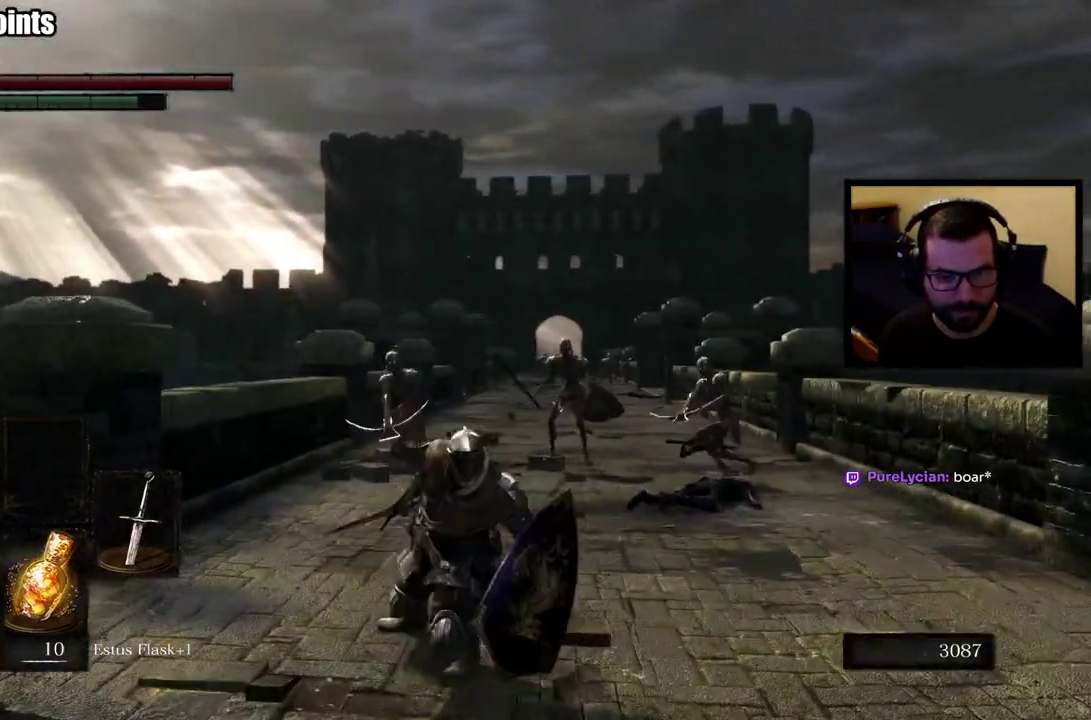
{"buttons": ["CIRCLE"], "left_stick": "left", "right_stick": "left", "events": [[133, "right_stick", "left"], [400, "CIRCLE", "down"], [450, "left_stick", "left"]]}
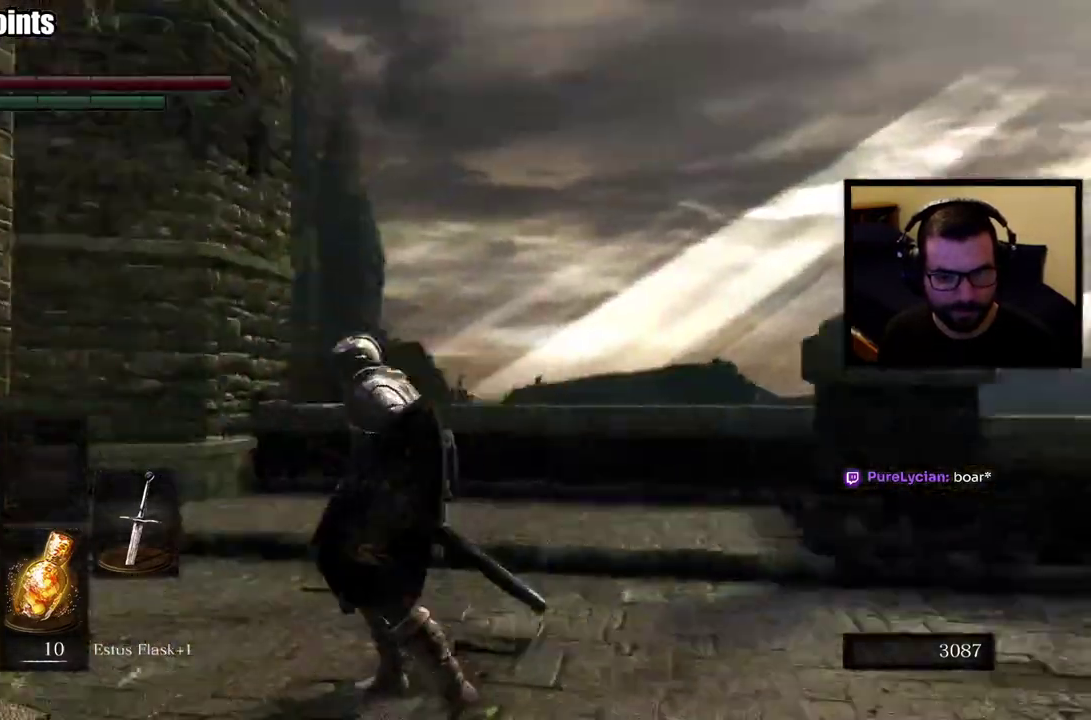
{"buttons": ["CIRCLE"], "left_stick": "up", "right_stick": "up", "events": [[183, "left_stick", "up"], [183, "right_stick", "center"], [400, "right_stick", "up"]]}
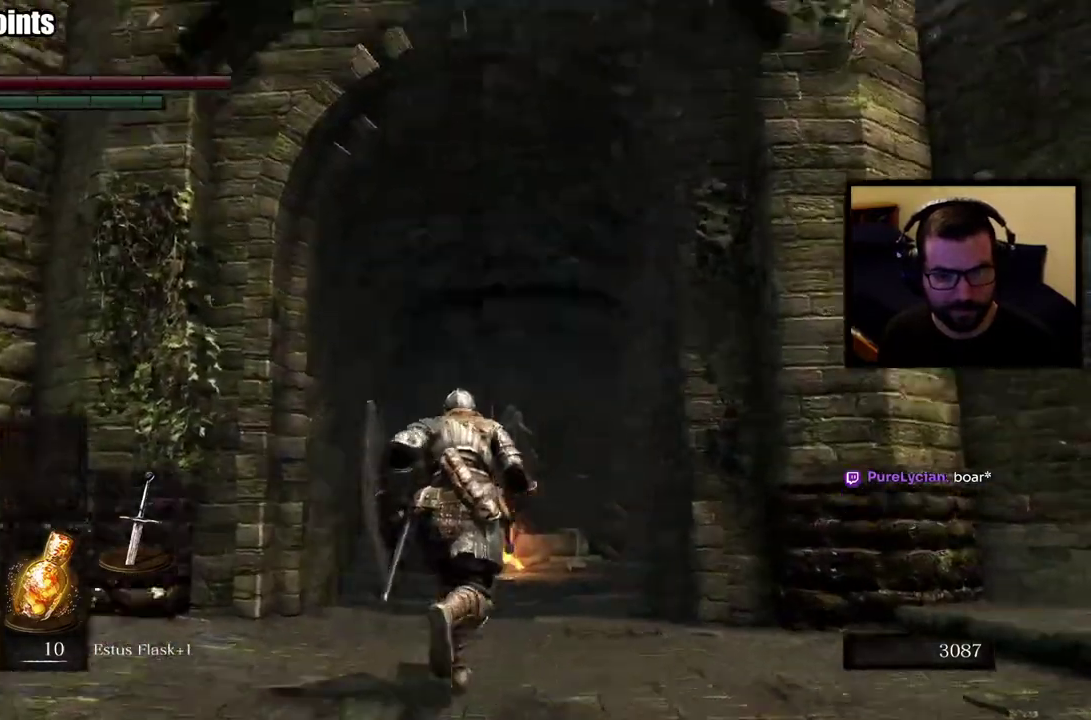
{"buttons": ["CIRCLE"], "left_stick": "up", "right_stick": "center", "events": [[50, "right_stick", "center"]]}
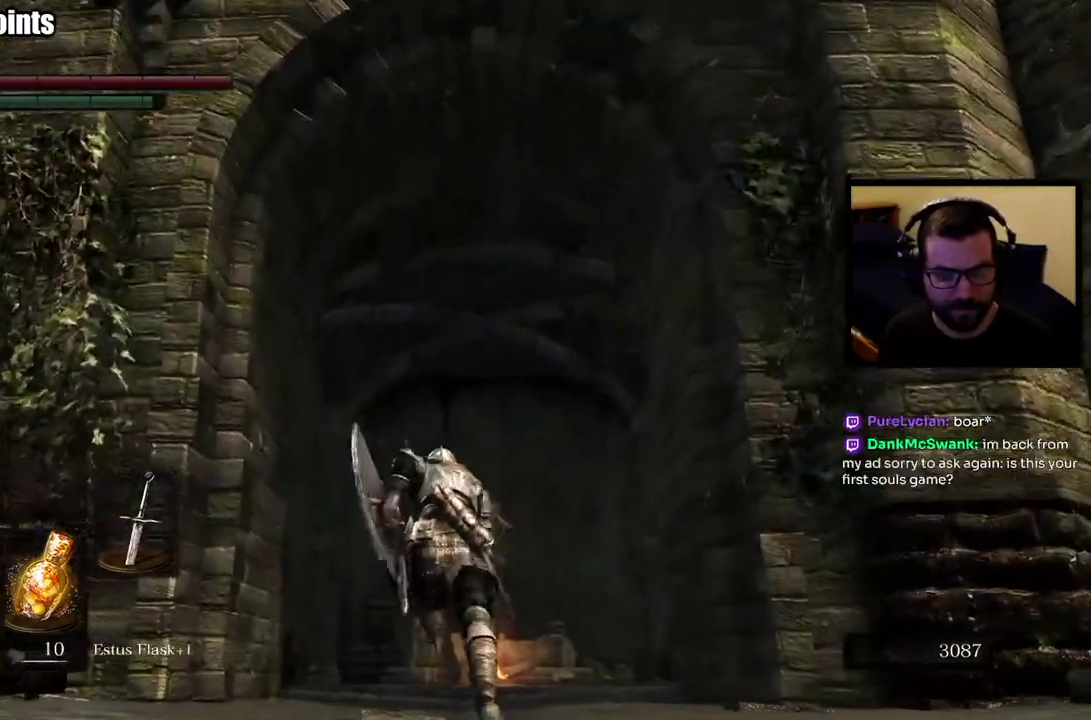
{"buttons": ["CIRCLE"], "left_stick": "right", "right_stick": "left", "events": [[50, "right_stick", "down-left"], [367, "left_stick", "up-right"], [433, "left_stick", "right"], [433, "right_stick", "left"]]}
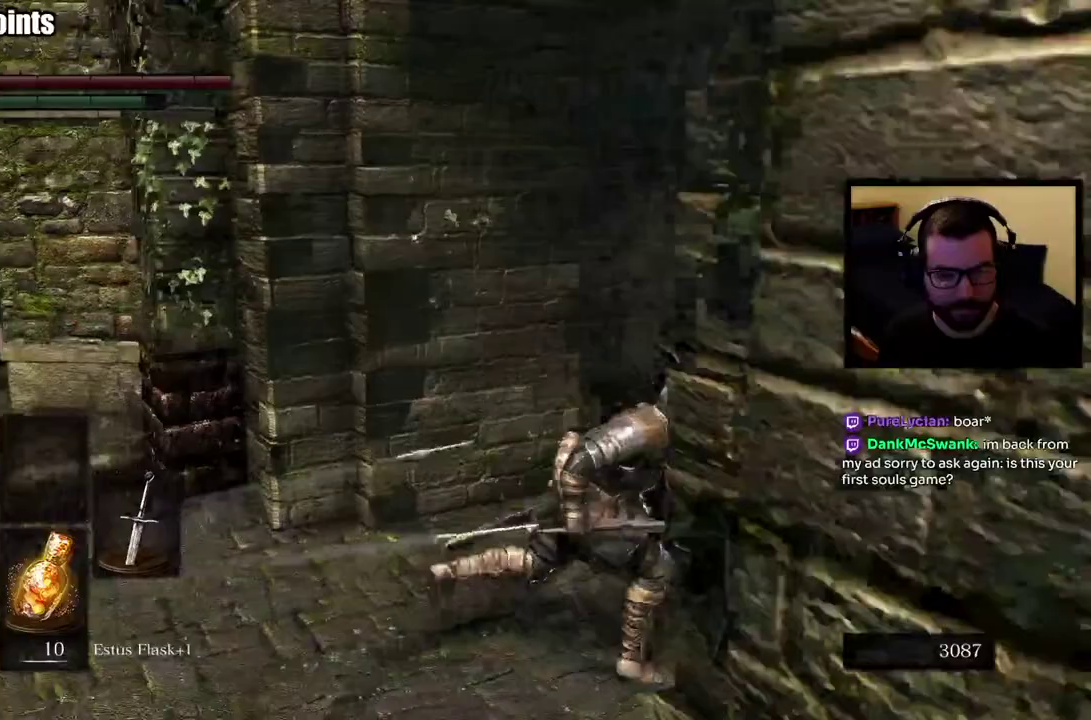
{"buttons": ["CIRCLE"], "left_stick": "down", "right_stick": "center", "events": [[33, "left_stick", "down-right"], [300, "left_stick", "down"], [450, "right_stick", "center"]]}
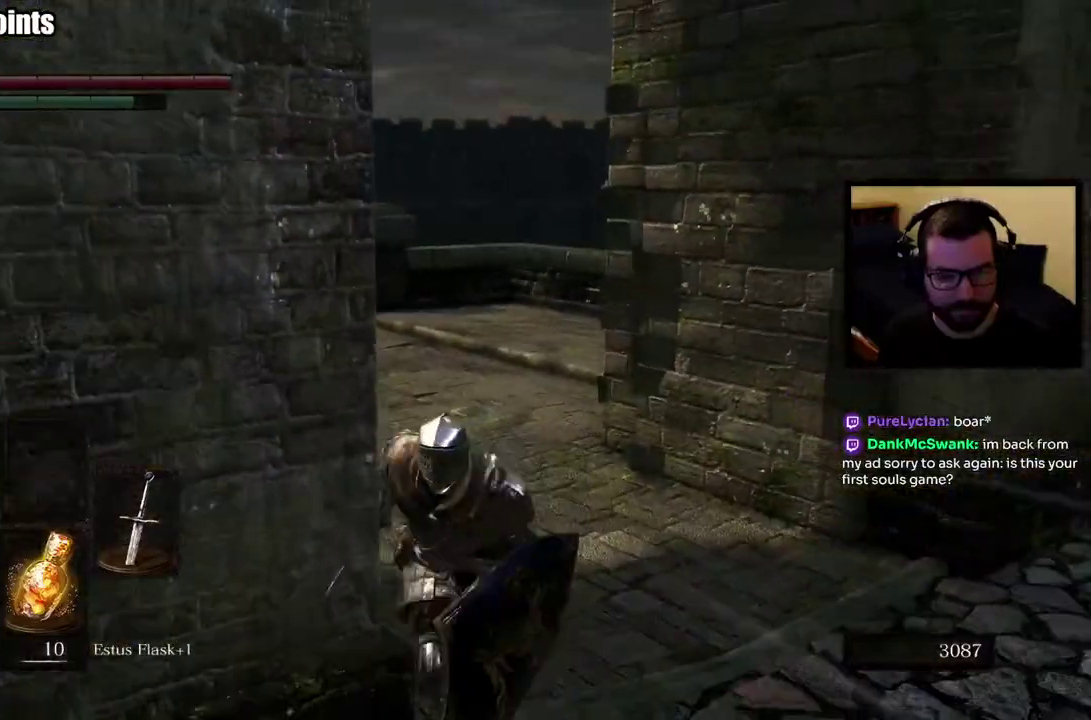
{"buttons": [], "left_stick": "down", "right_stick": "left", "events": [[50, "CIRCLE", "up"], [317, "right_stick", "left"]]}